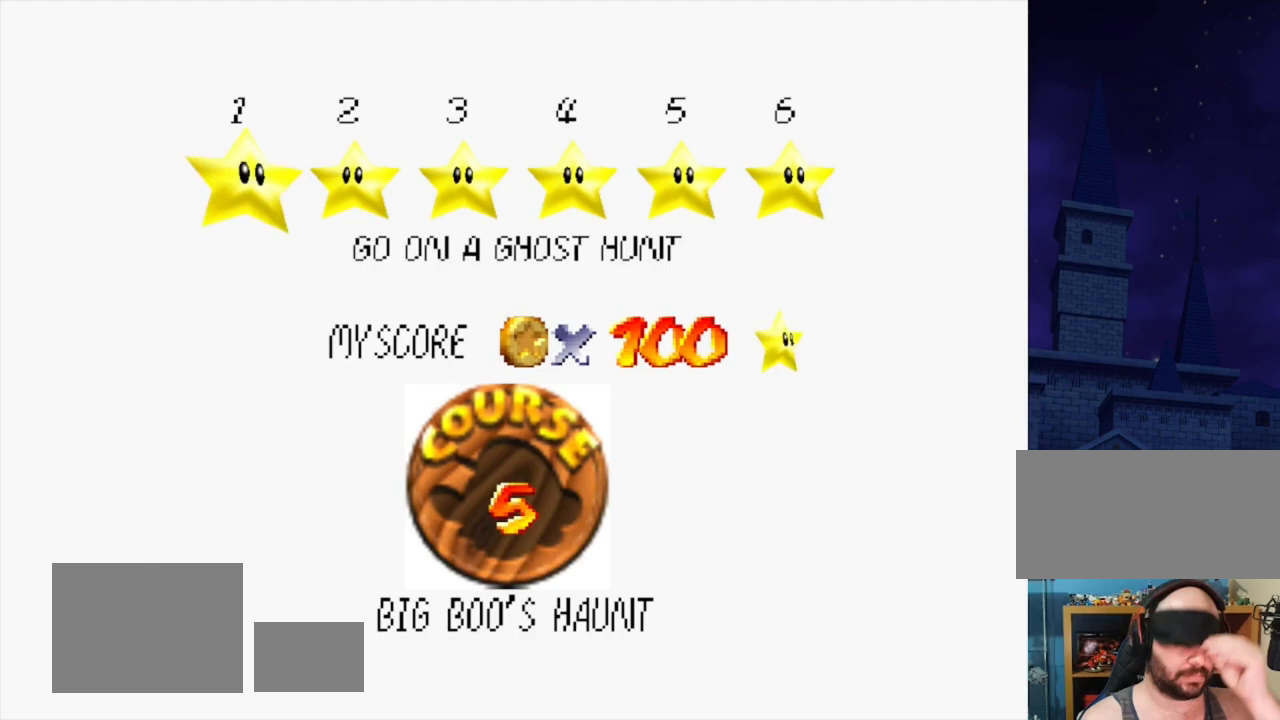
Gameplay with a controller (Nintendo layout); each line is a JSON object with the inputs held at the frame after it. "events" lists button and stick changes between this image and that frame as [ms after this image, input, new state], when the widget could be followed in between. Not read: L3 R3.
{"buttons": [], "left_stick": "center", "events": []}
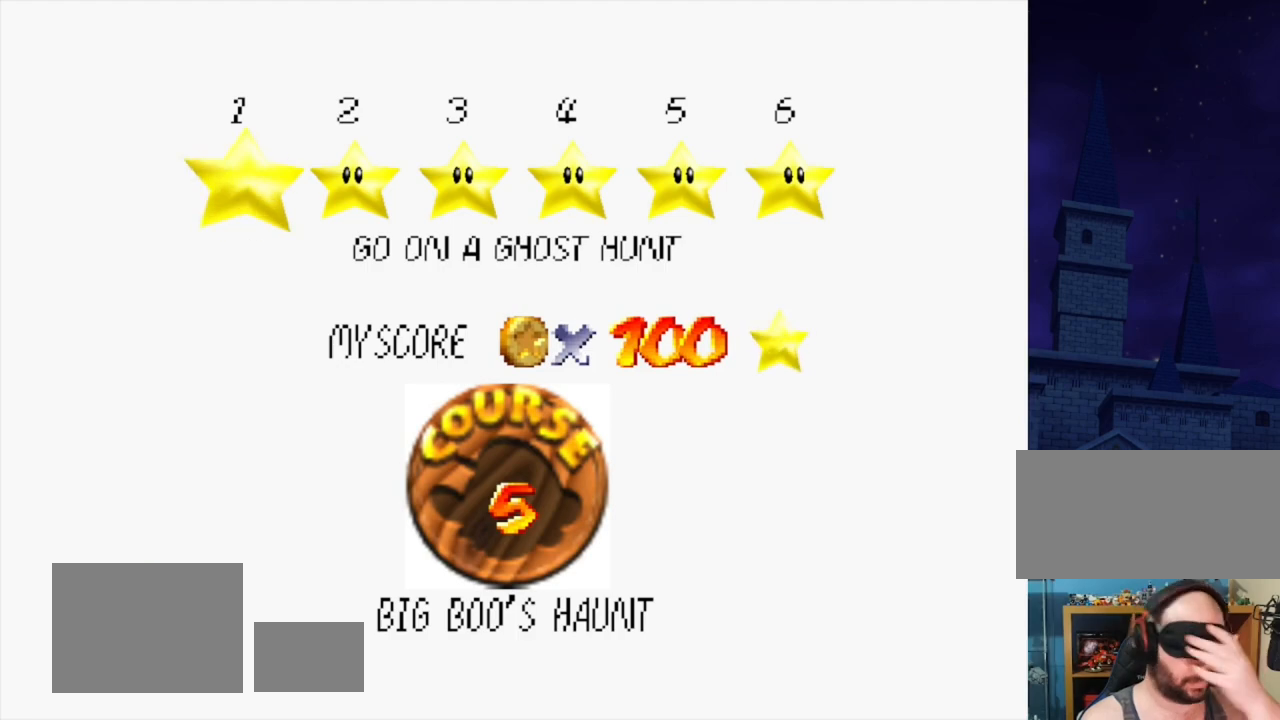
{"buttons": [], "left_stick": "center", "events": []}
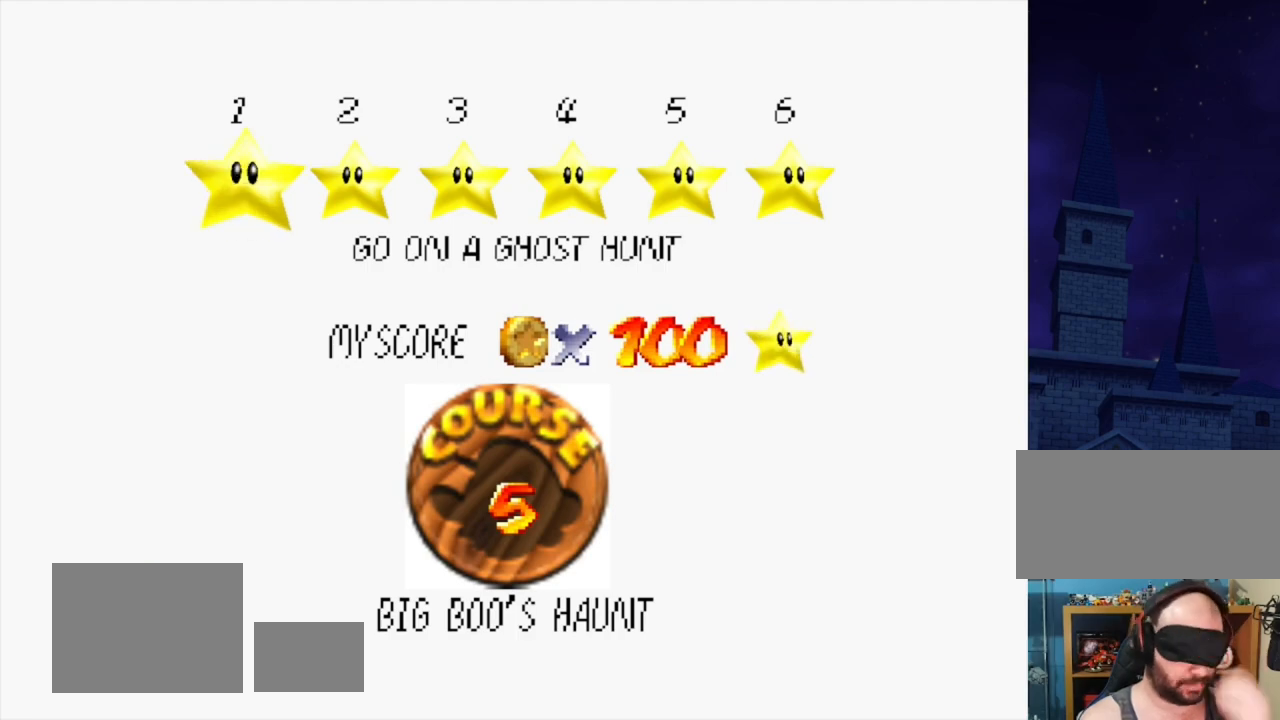
{"buttons": [], "left_stick": "center", "events": []}
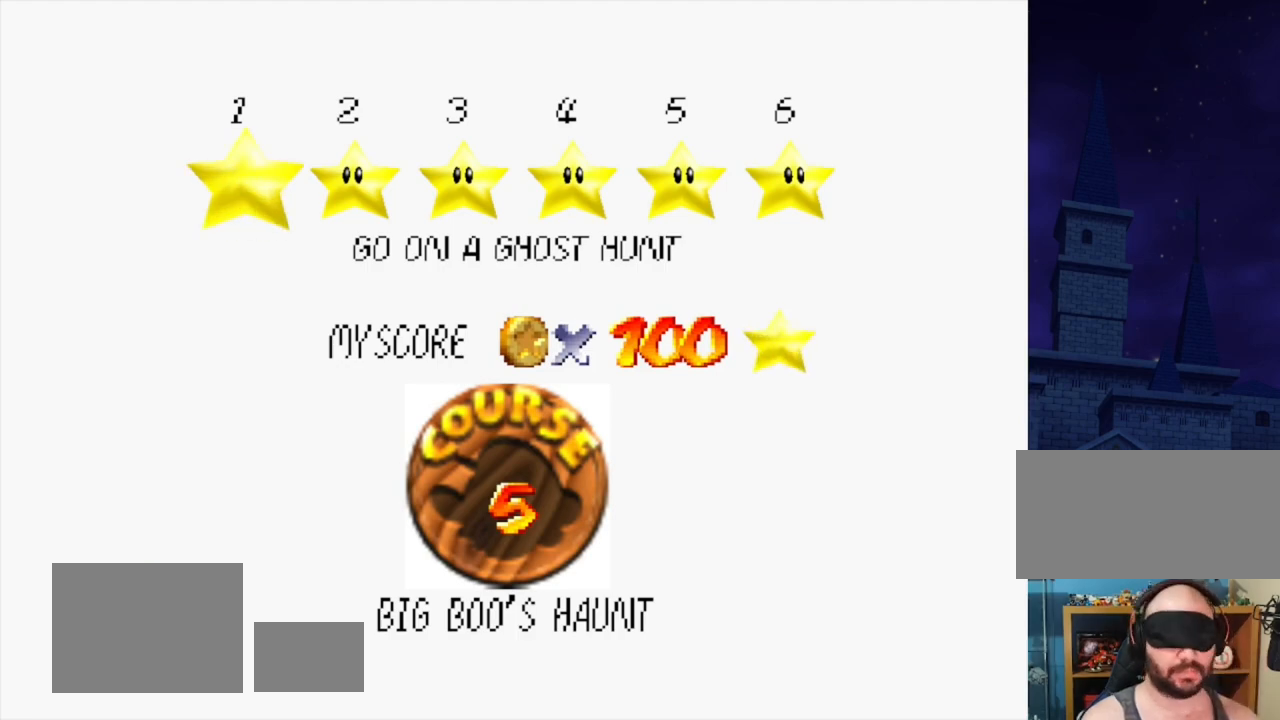
{"buttons": [], "left_stick": "center", "events": [[167, "left_stick", "right"], [267, "left_stick", "center"]]}
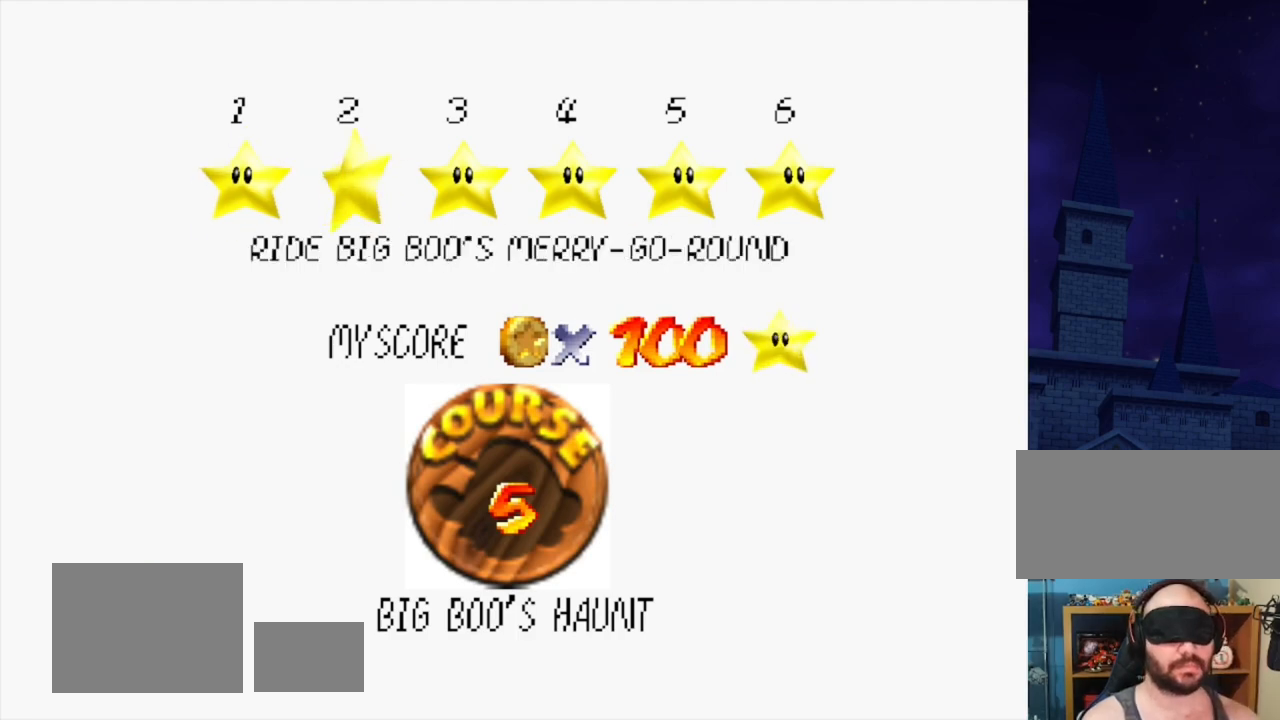
{"buttons": [], "left_stick": "center", "events": [[233, "A", "down"], [300, "A", "up"]]}
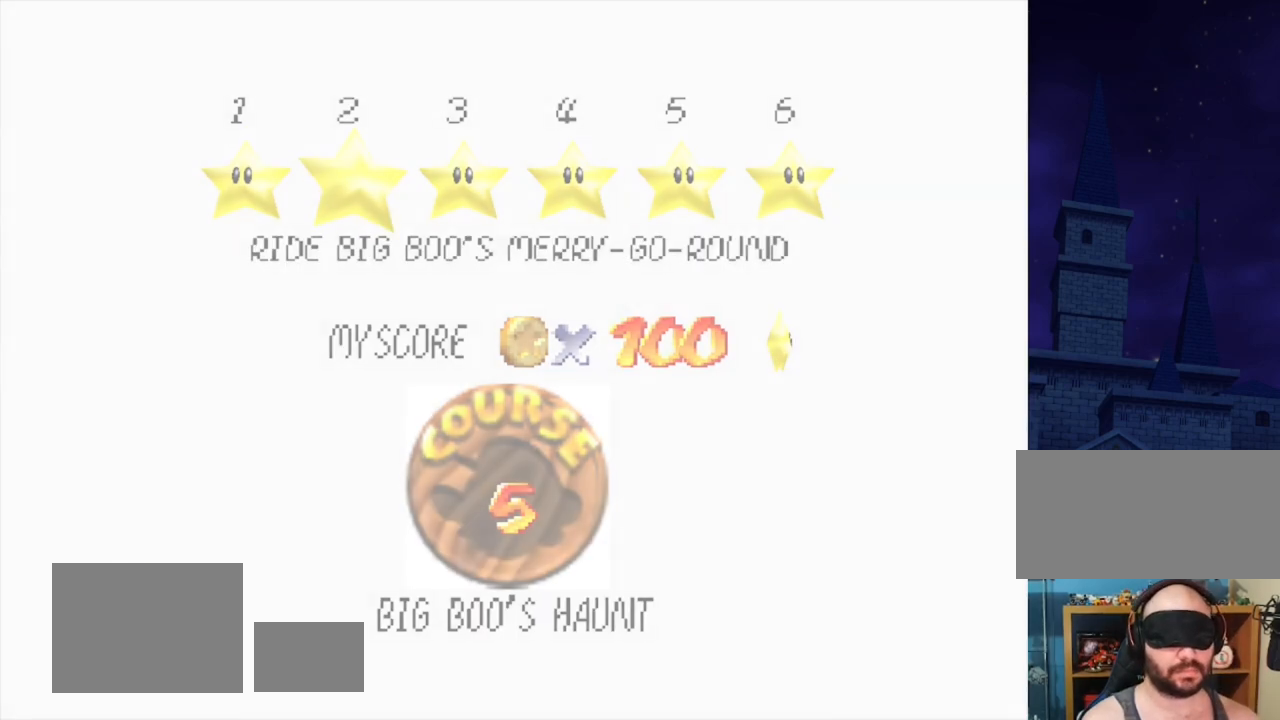
{"buttons": [], "left_stick": "center", "events": []}
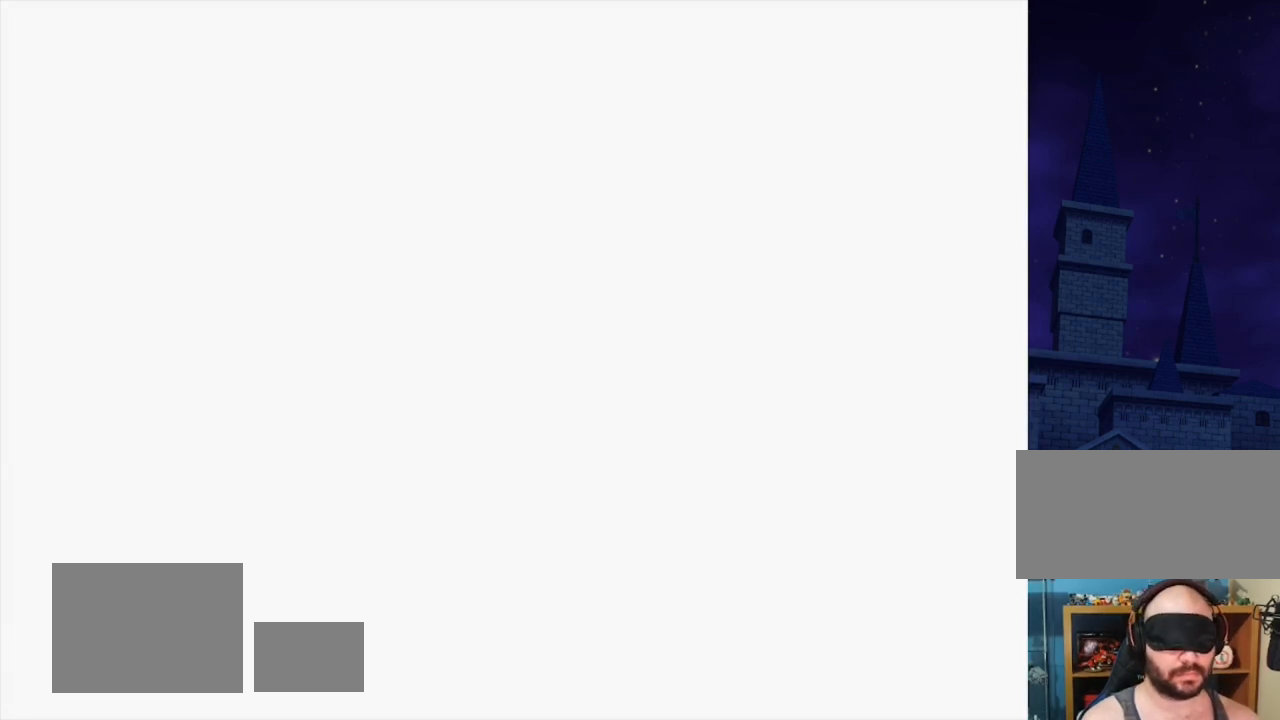
{"buttons": [], "left_stick": "center", "events": []}
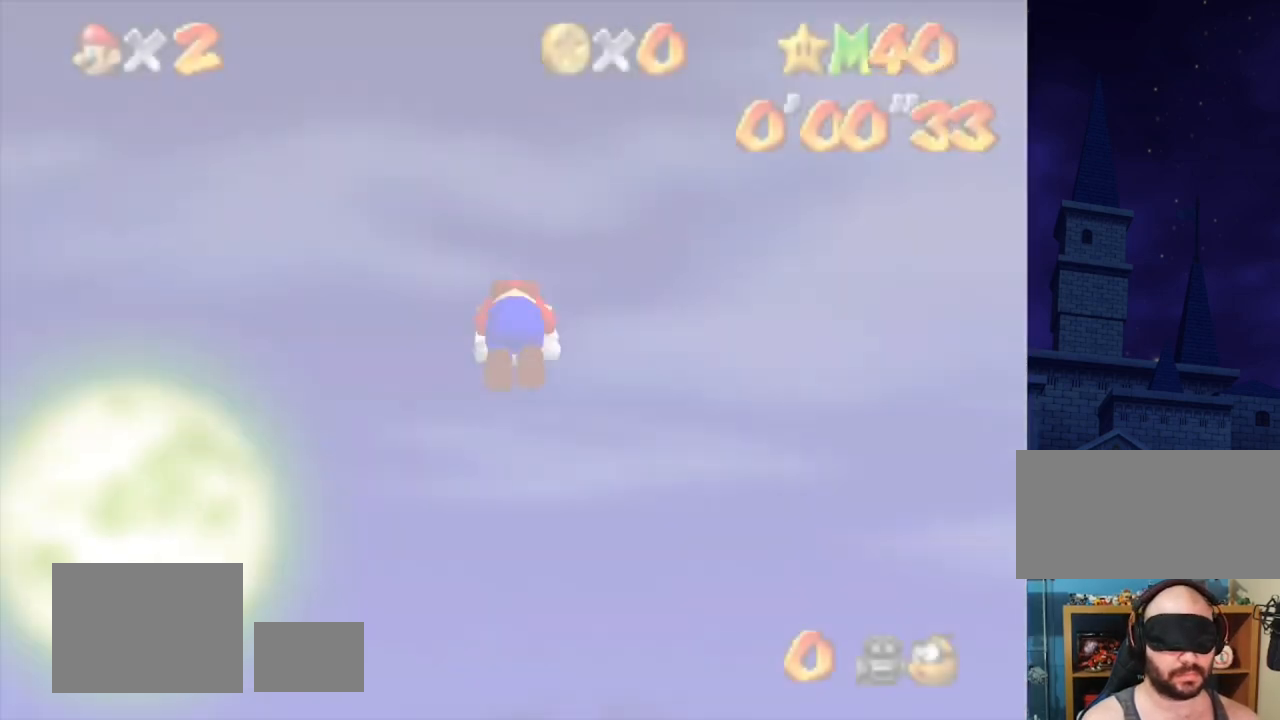
{"buttons": [], "left_stick": "center", "events": []}
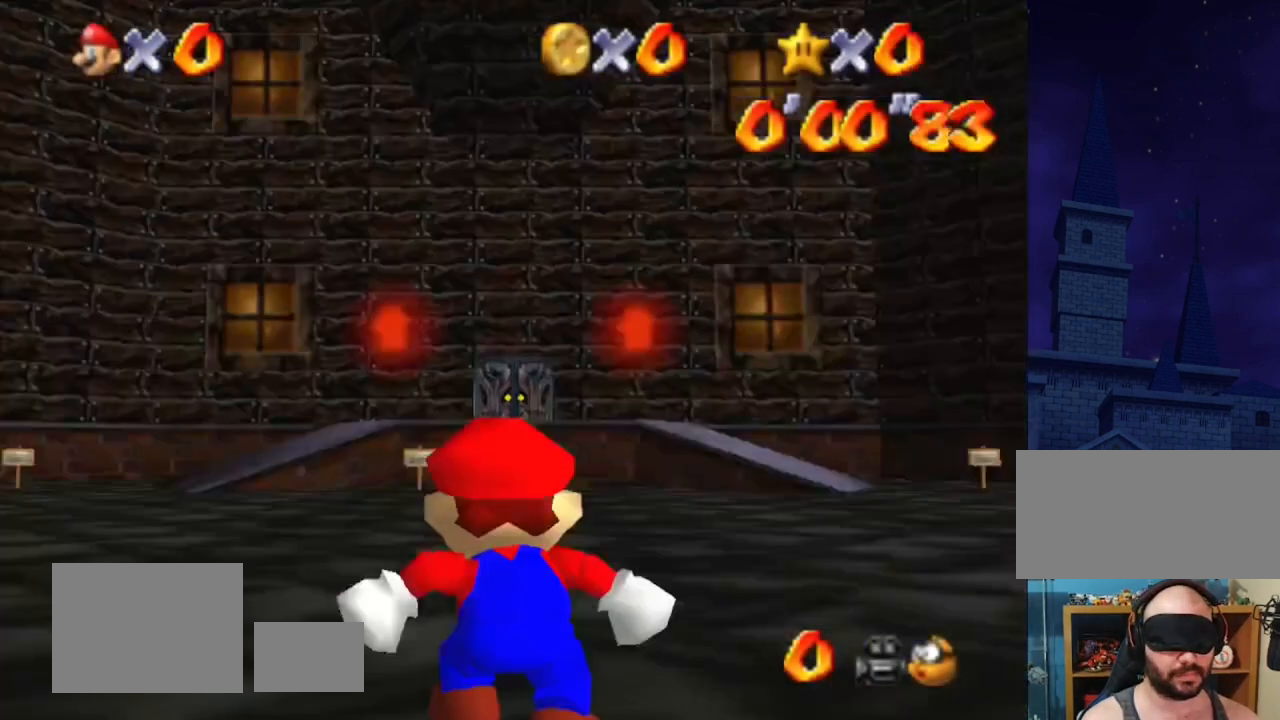
{"buttons": [], "left_stick": "center", "events": []}
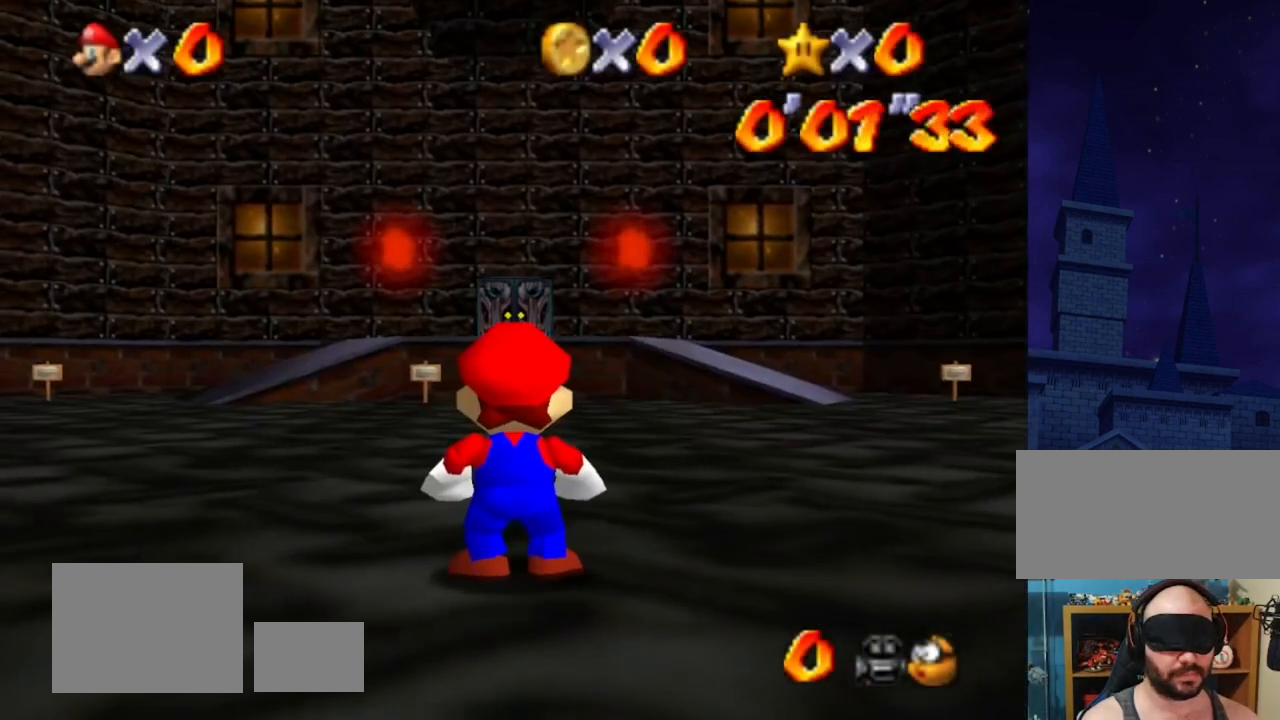
{"buttons": [], "left_stick": "center", "events": [[233, "Z", "down"], [433, "Z", "up"]]}
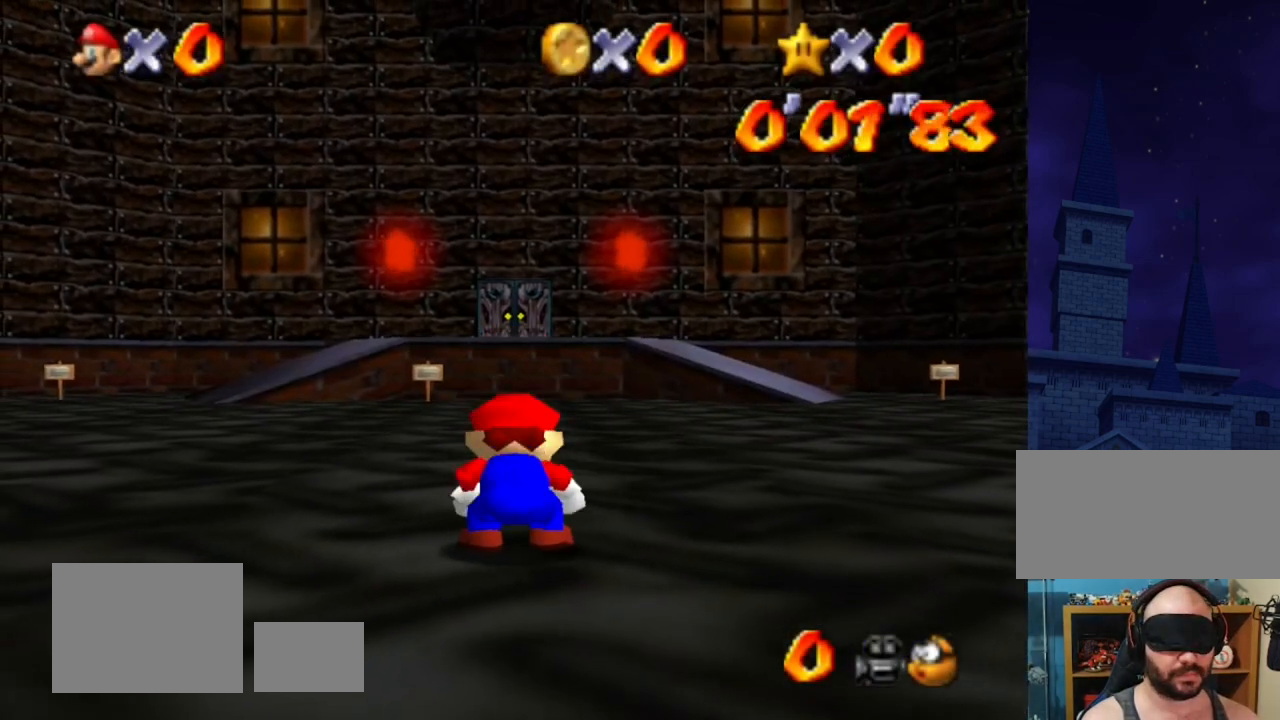
{"buttons": [], "left_stick": "up", "events": [[33, "left_stick", "up"]]}
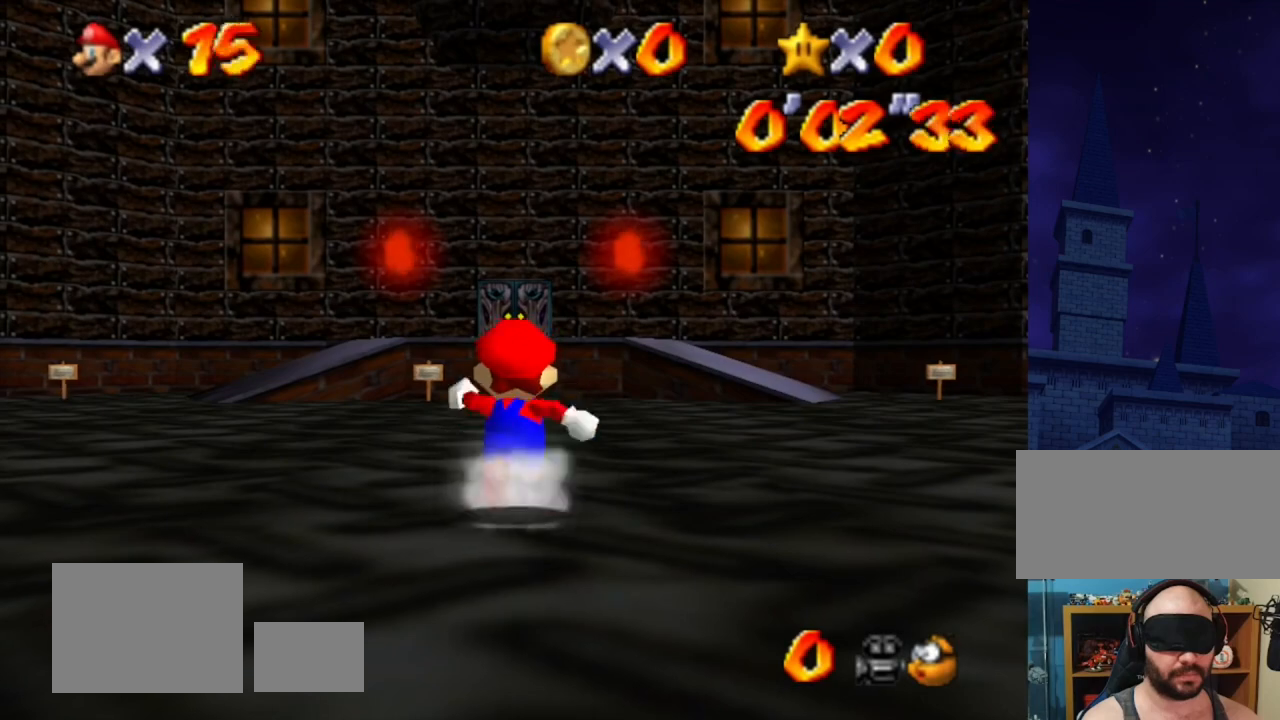
{"buttons": ["Z"], "left_stick": "up", "events": [[33, "Z", "down"], [100, "A", "down"], [233, "A", "up"], [300, "A", "down"], [367, "A", "up"], [433, "A", "down"], [500, "A", "up"]]}
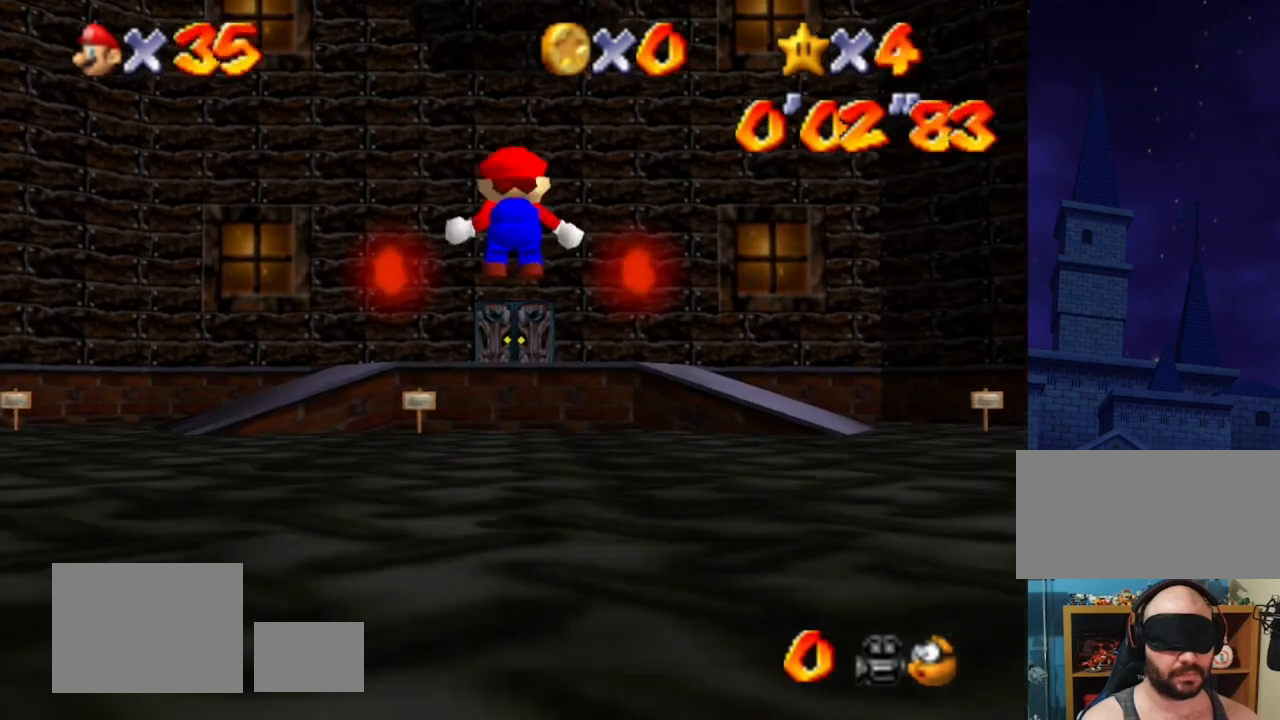
{"buttons": ["Z"], "left_stick": "up", "events": [[100, "A", "down"], [167, "A", "up"], [267, "A", "down"], [300, "A", "up"], [367, "A", "down"], [433, "A", "up"]]}
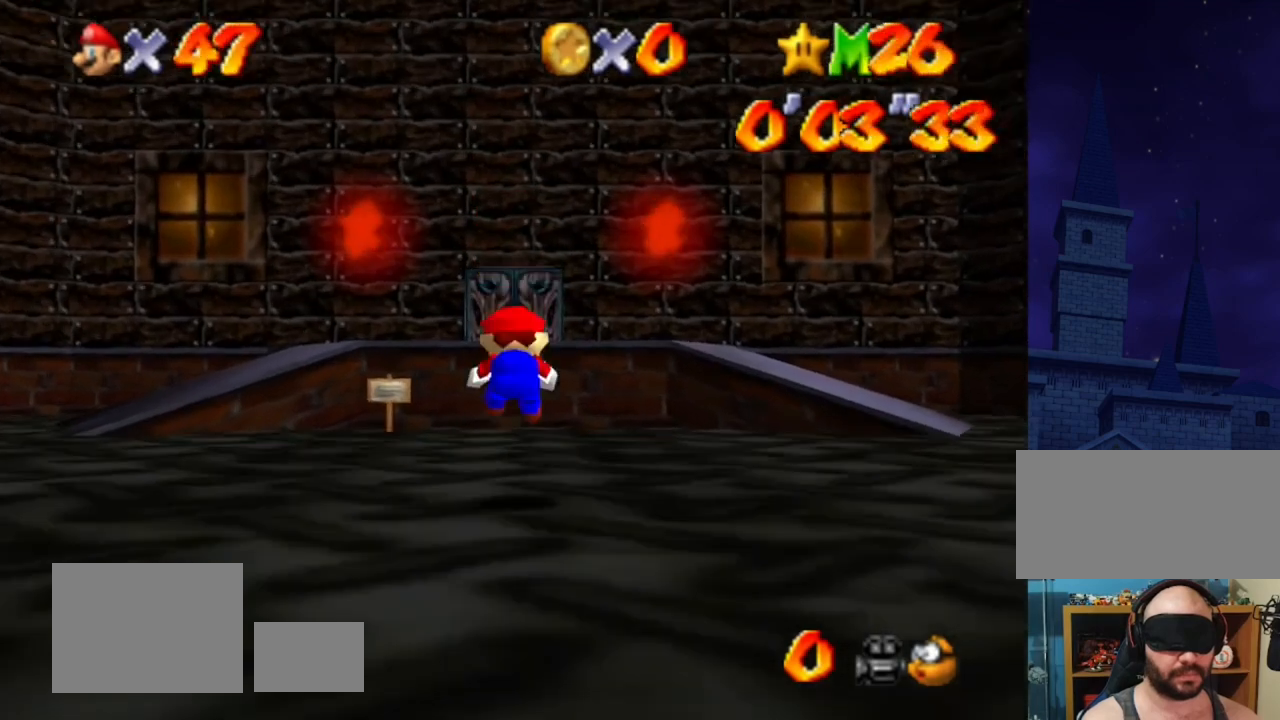
{"buttons": ["A", "Z"], "left_stick": "up", "events": [[33, "A", "down"], [67, "A", "up"], [200, "A", "down"], [267, "A", "up"], [333, "A", "down"], [367, "A", "up"], [433, "A", "down"]]}
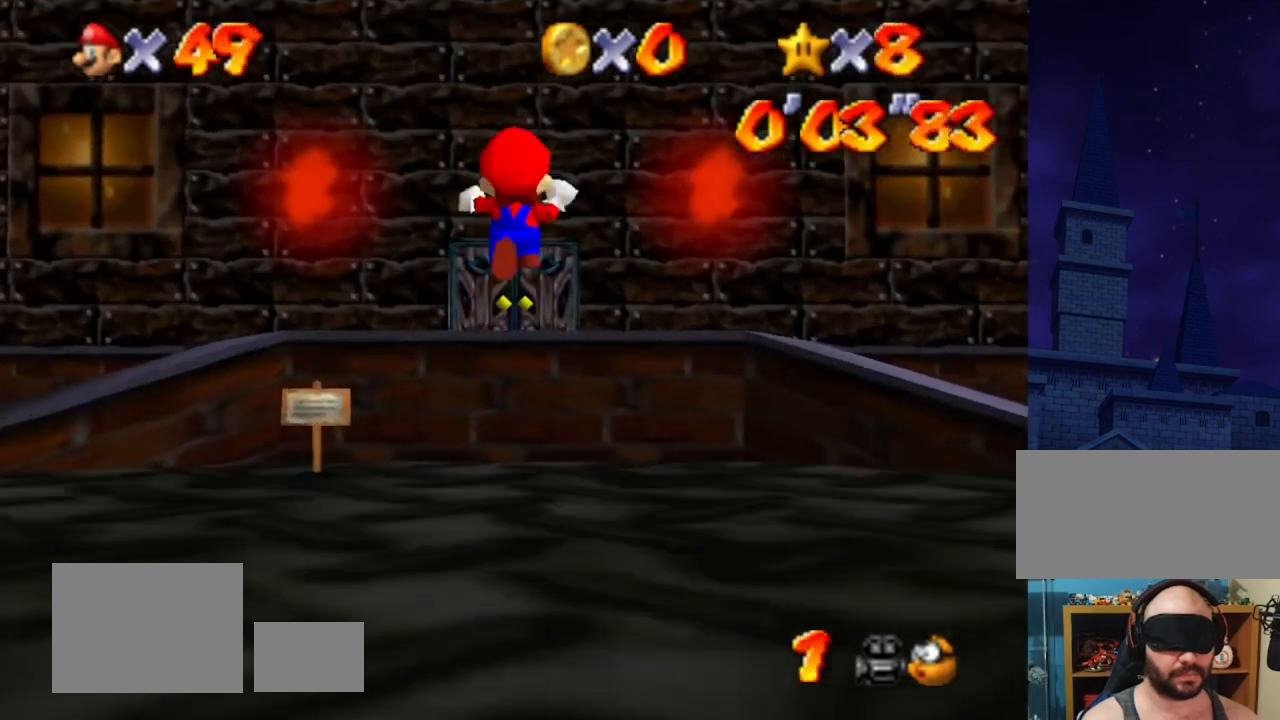
{"buttons": [], "left_stick": "up", "events": [[33, "A", "up"], [133, "left_stick", "up-right"], [167, "Z", "up"], [467, "left_stick", "up"]]}
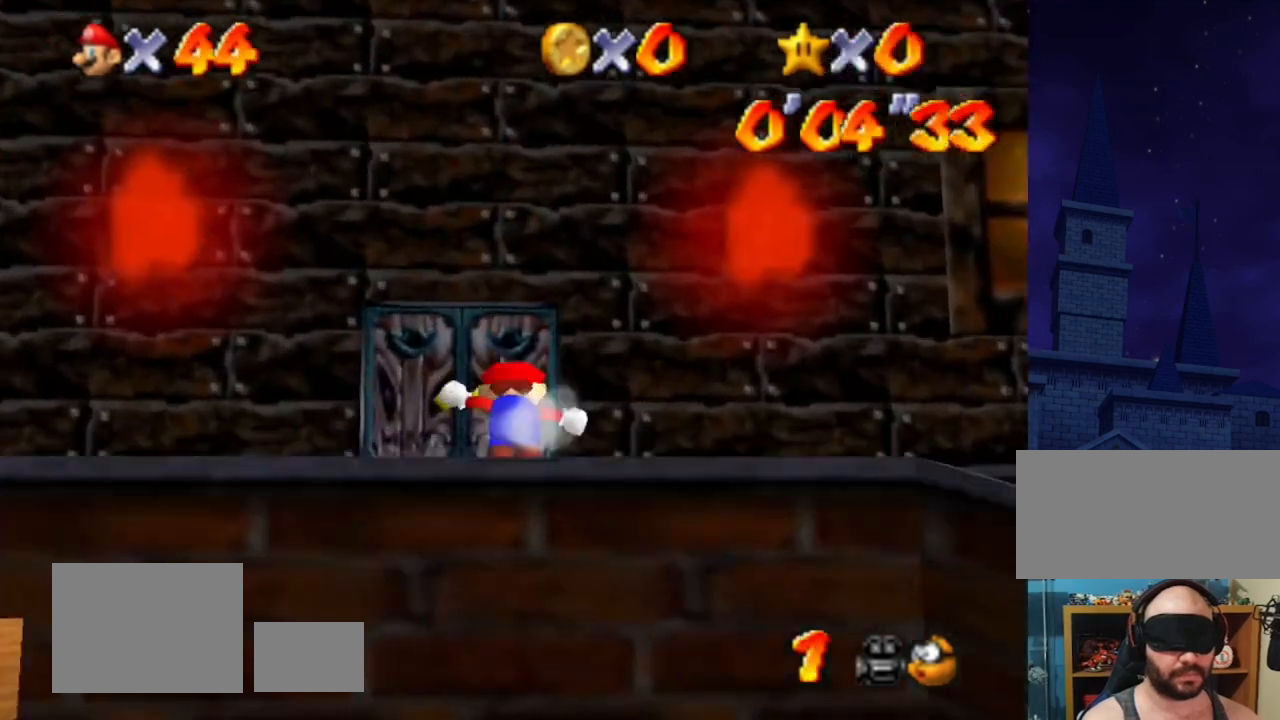
{"buttons": [], "left_stick": "up", "events": []}
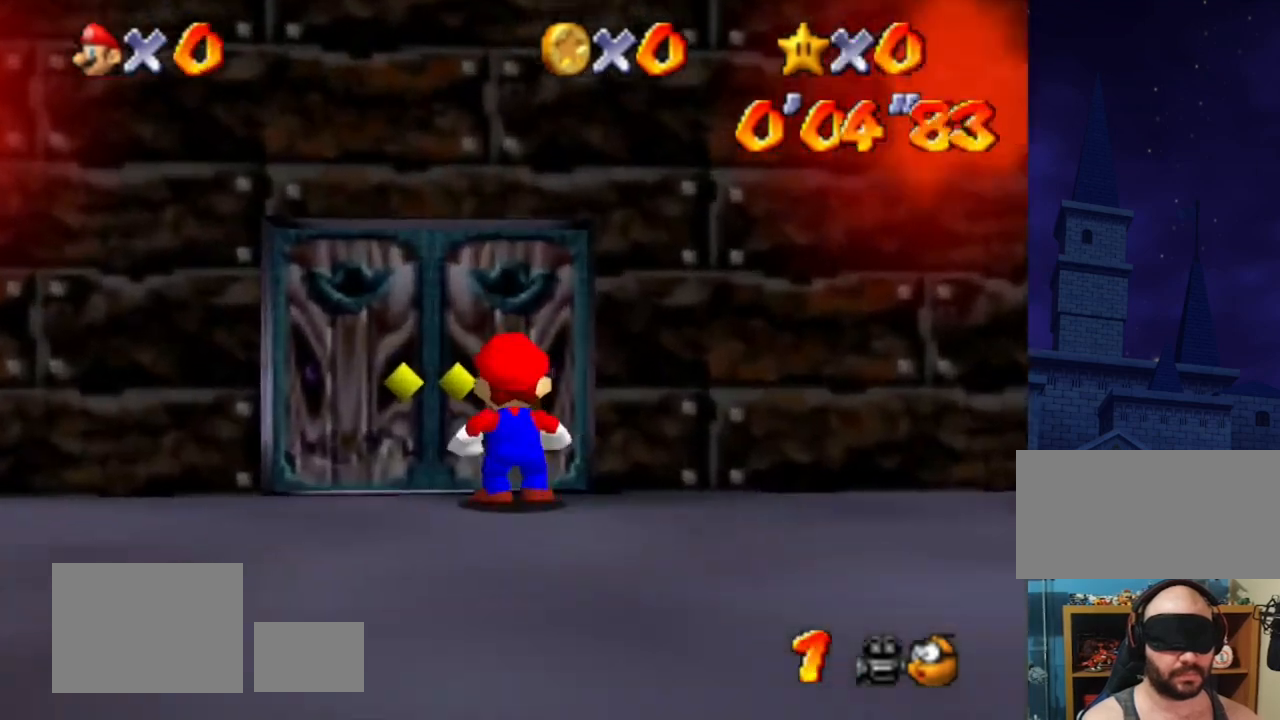
{"buttons": [], "left_stick": "up", "events": []}
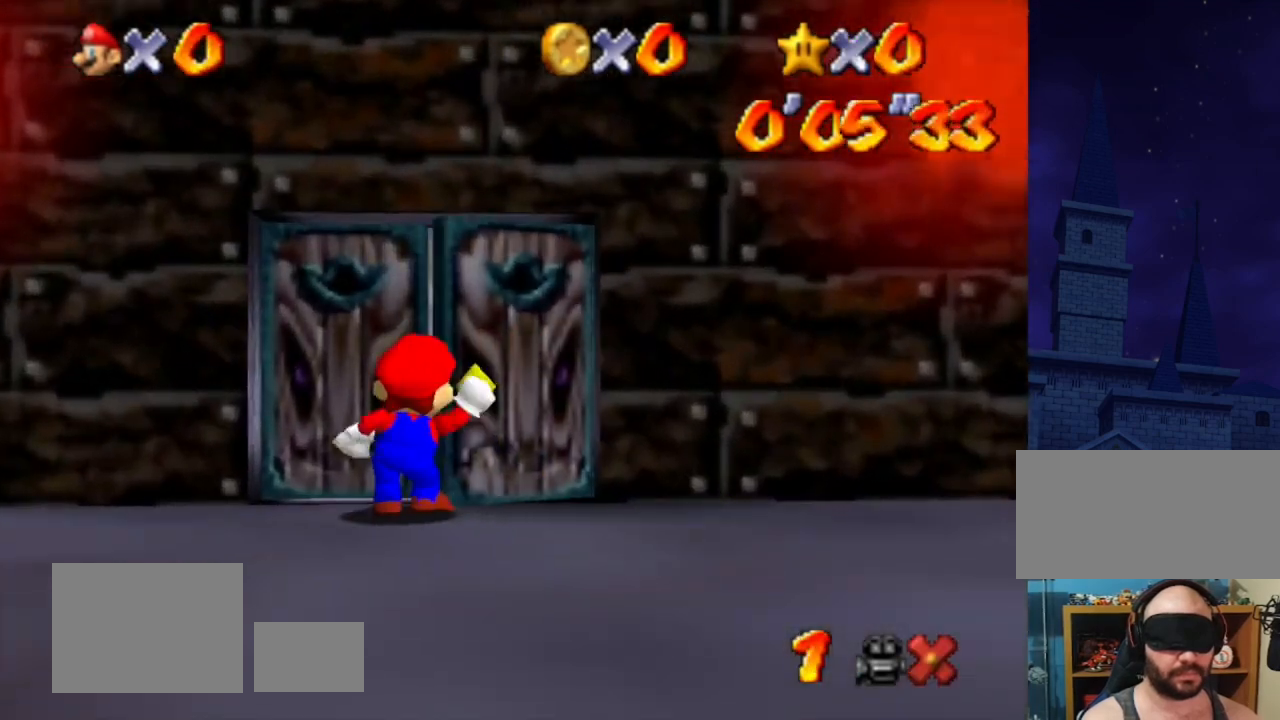
{"buttons": [], "left_stick": "center", "events": [[267, "left_stick", "center"]]}
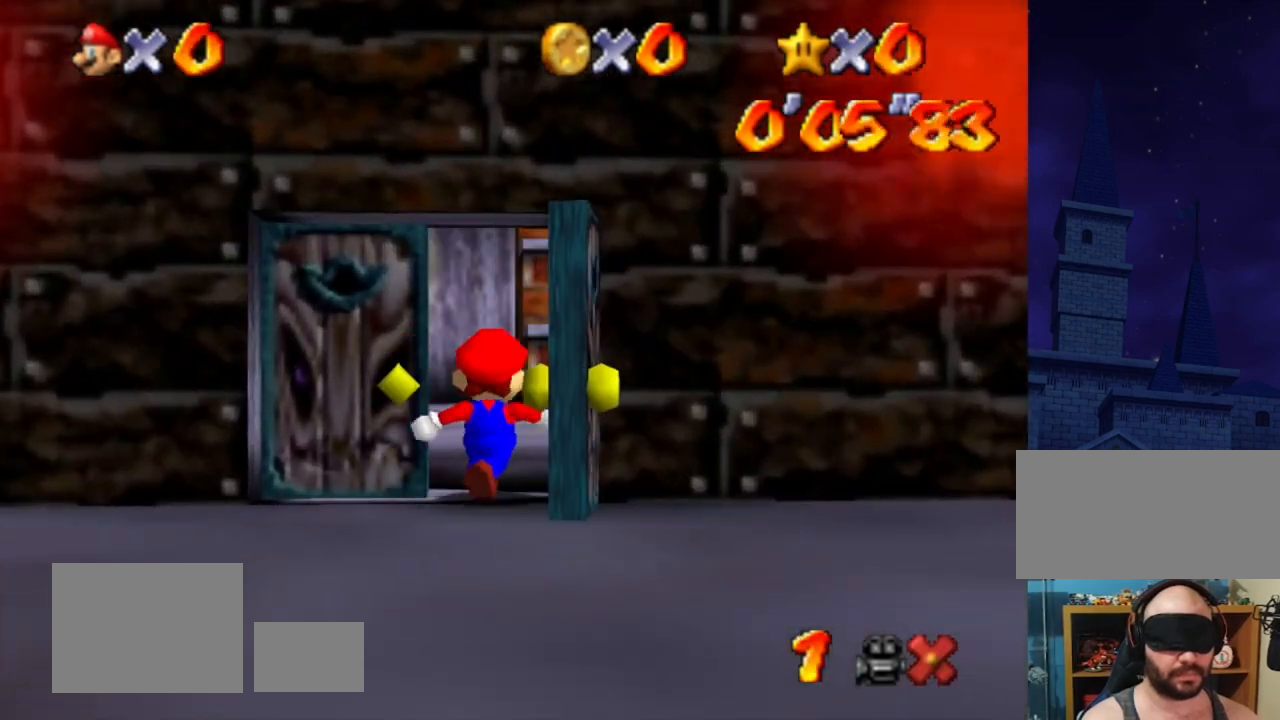
{"buttons": [], "left_stick": "center", "events": []}
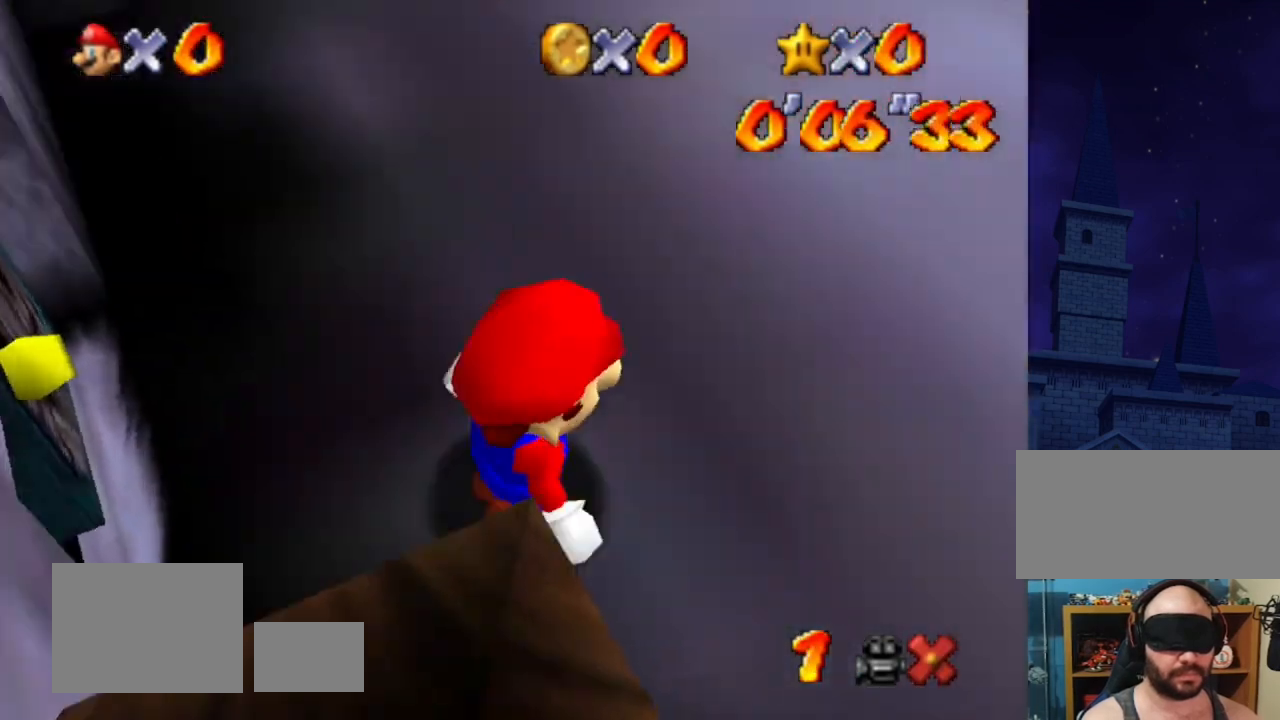
{"buttons": [], "left_stick": "center", "events": []}
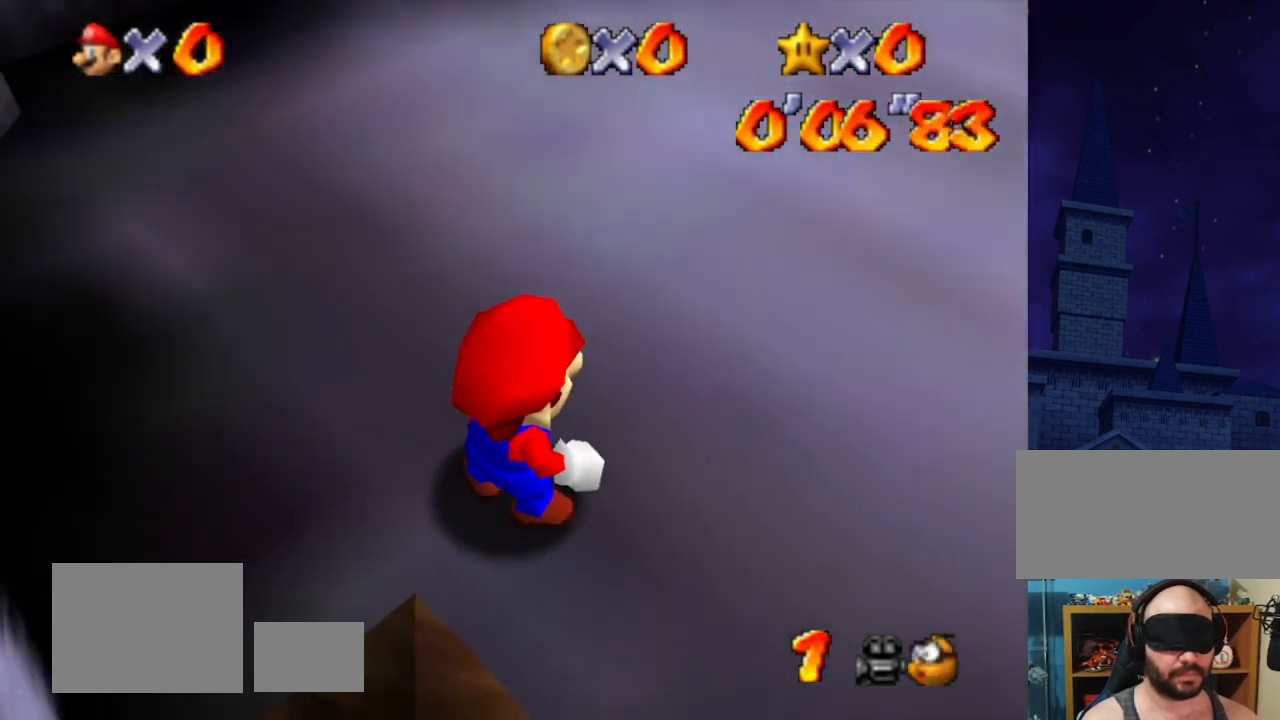
{"buttons": [], "left_stick": "right", "events": [[133, "left_stick", "right"]]}
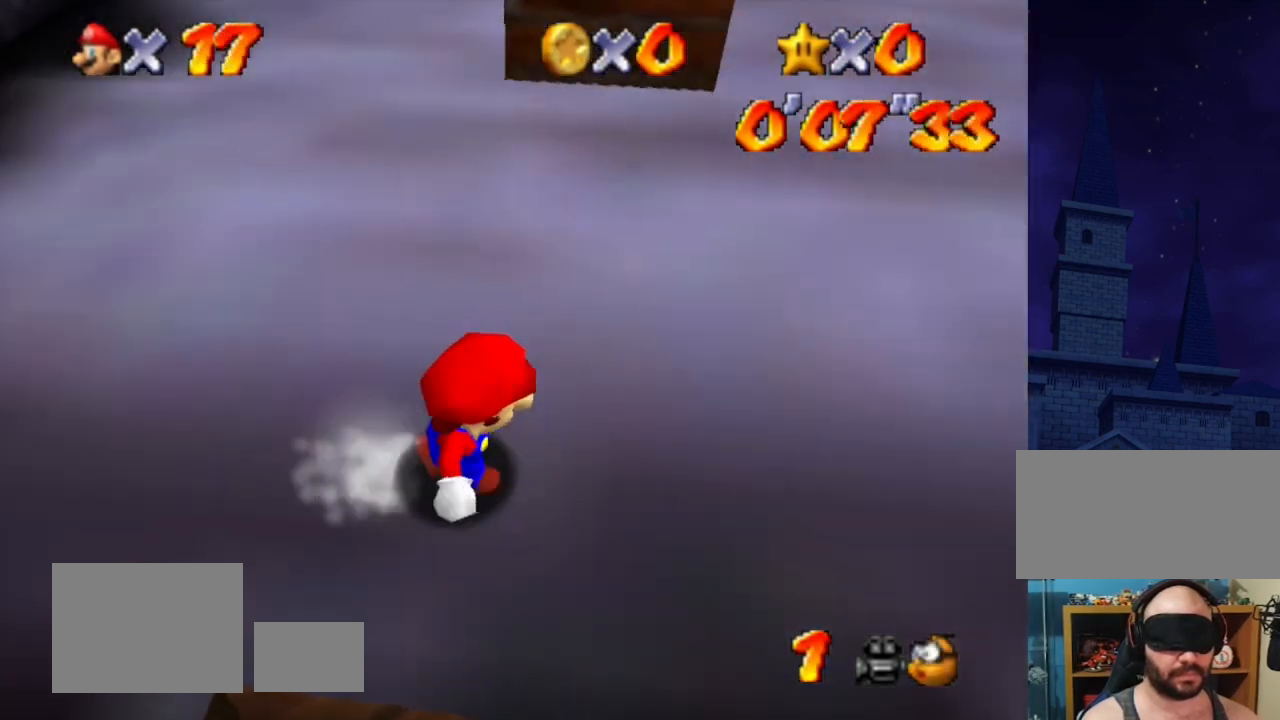
{"buttons": [], "left_stick": "down", "events": [[200, "left_stick", "down-right"], [467, "left_stick", "down"]]}
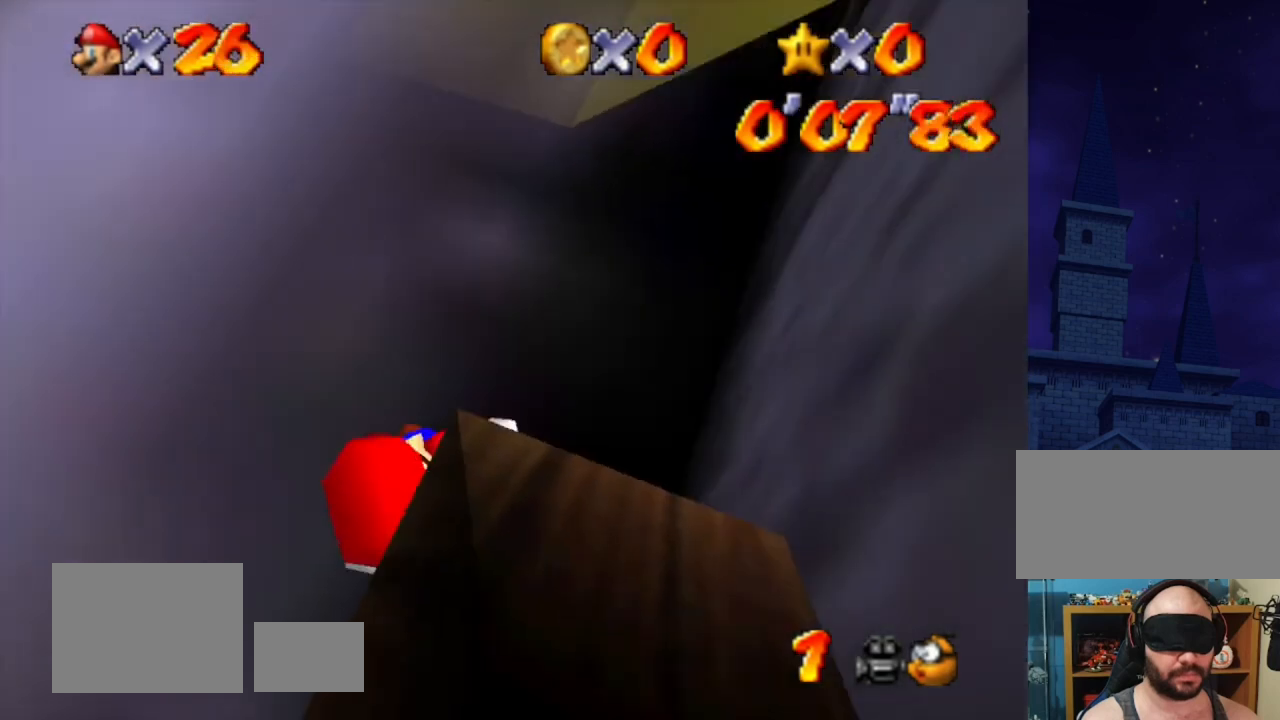
{"buttons": [], "left_stick": "down", "events": []}
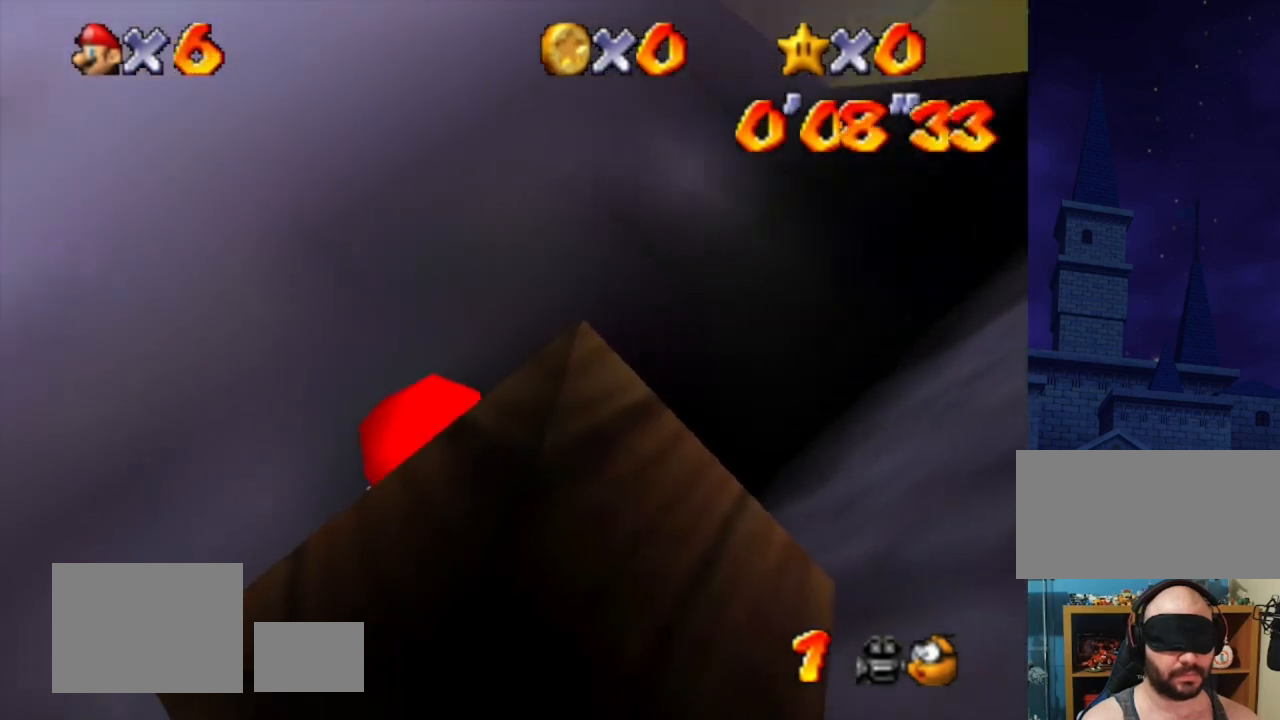
{"buttons": [], "left_stick": "down", "events": []}
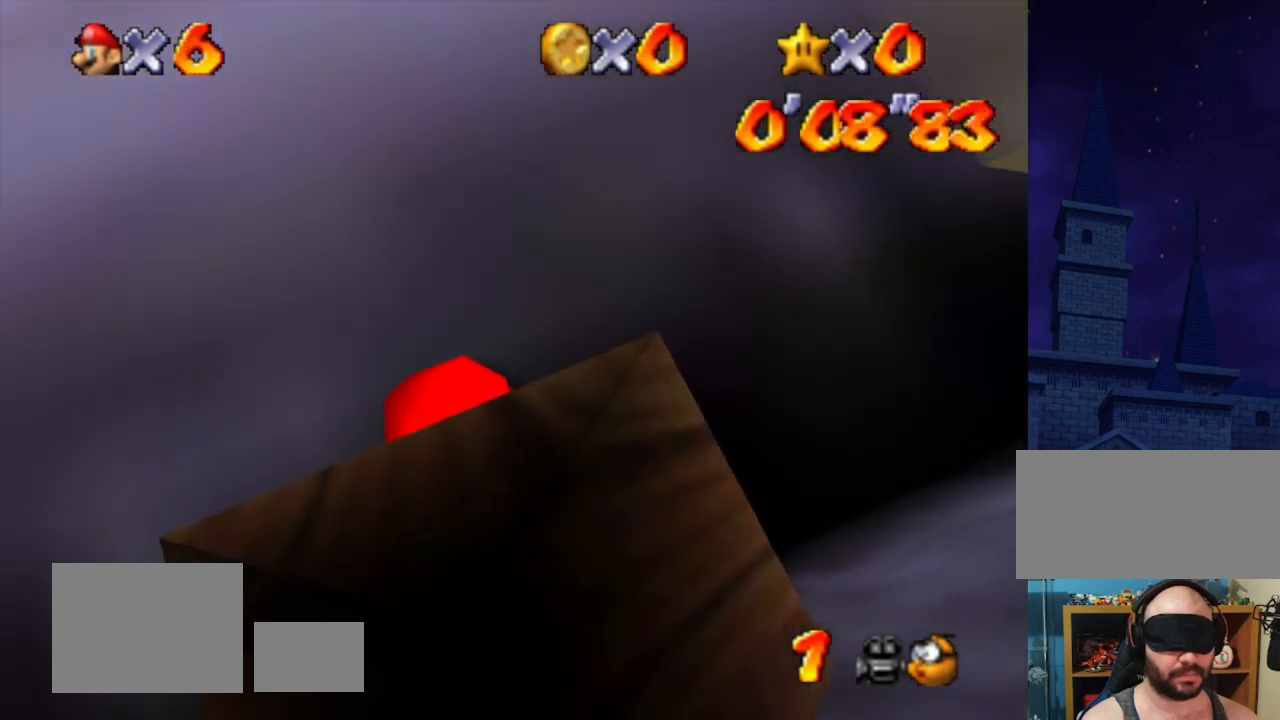
{"buttons": [], "left_stick": "down", "events": []}
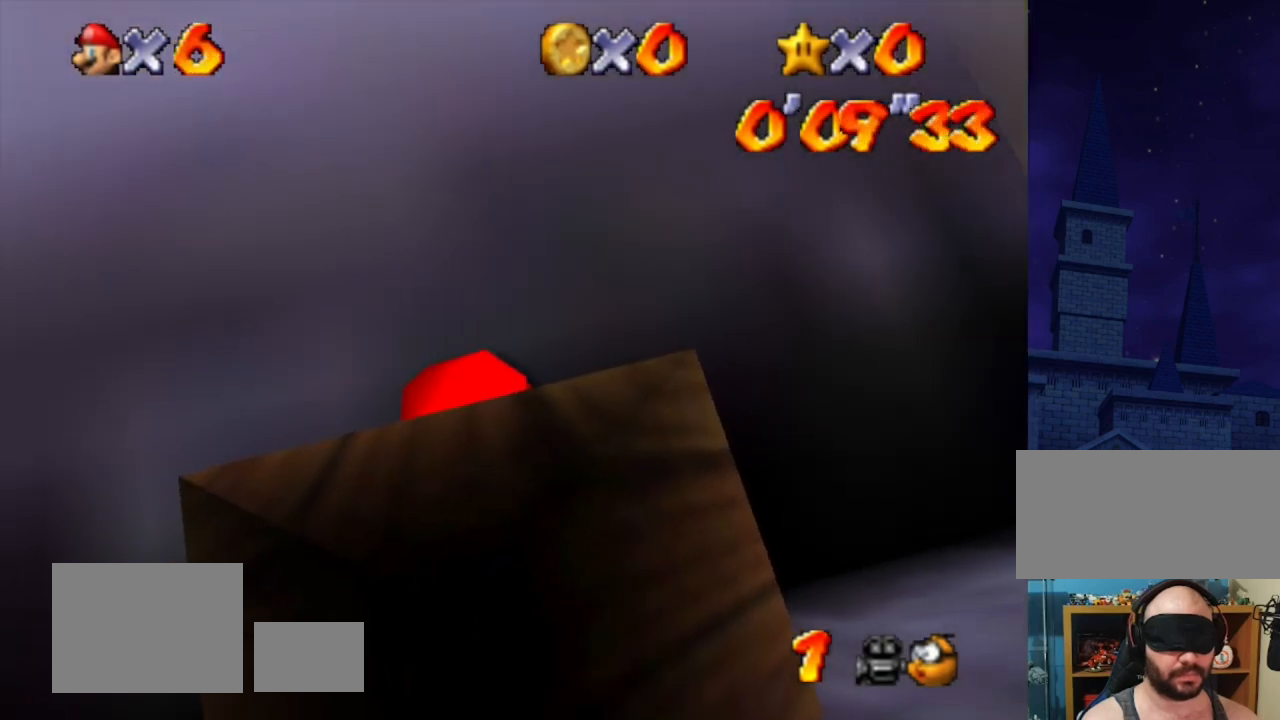
{"buttons": [], "left_stick": "down", "events": []}
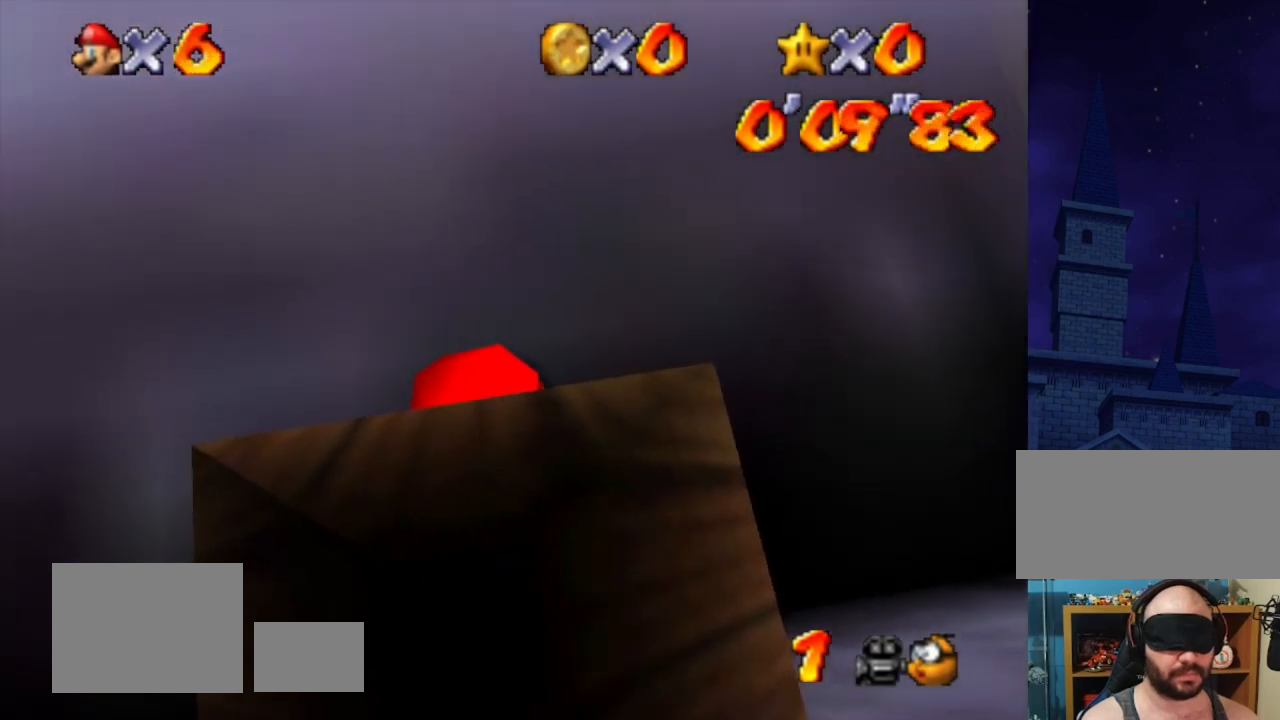
{"buttons": [], "left_stick": "down", "events": []}
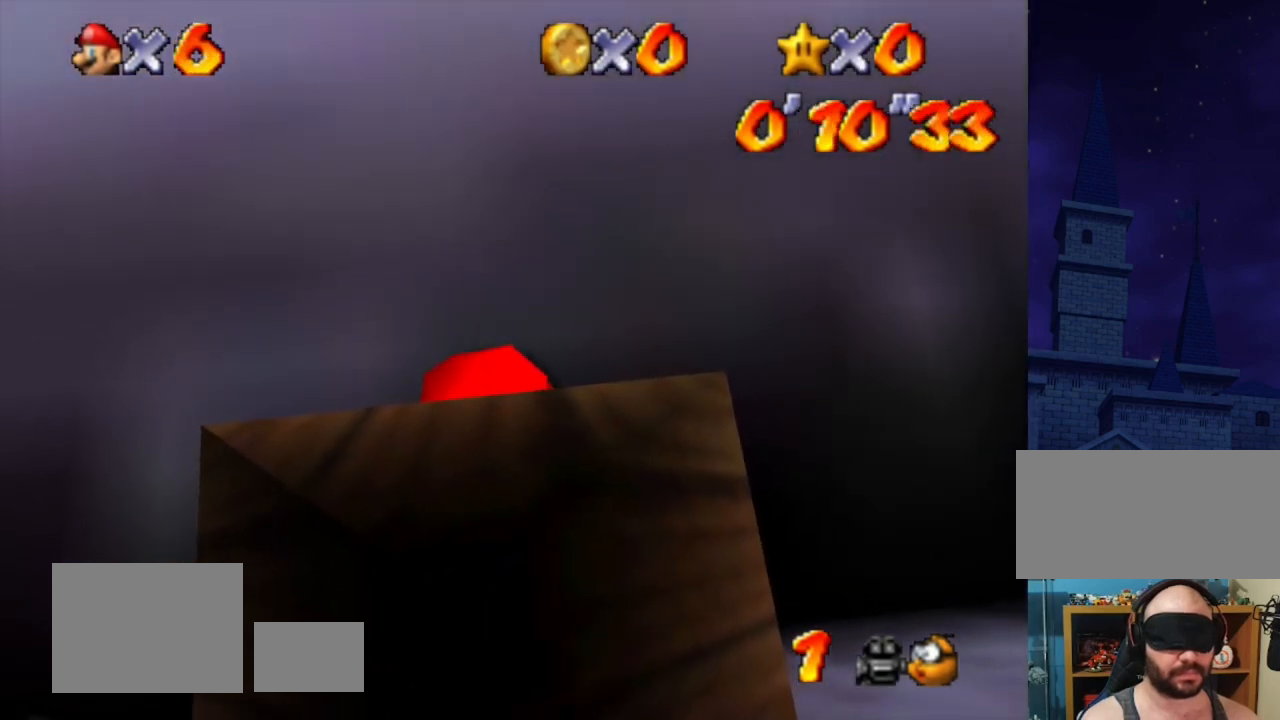
{"buttons": [], "left_stick": "down", "events": []}
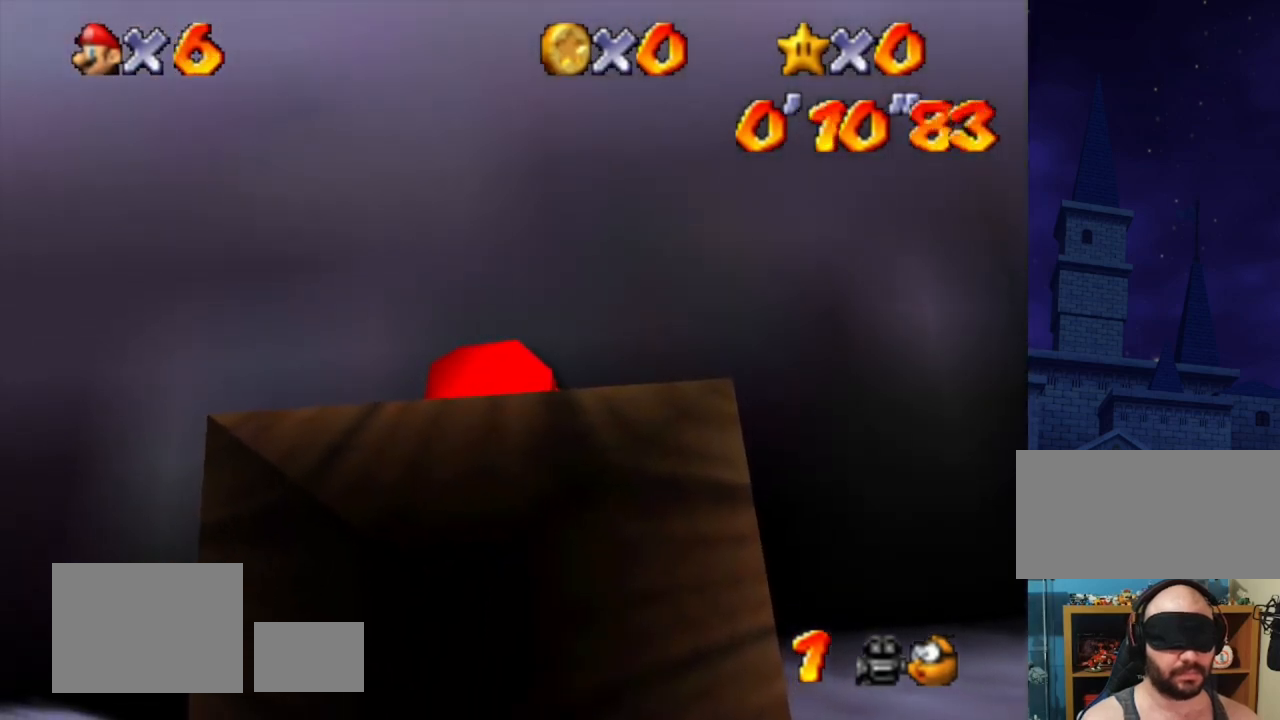
{"buttons": [], "left_stick": "down", "events": []}
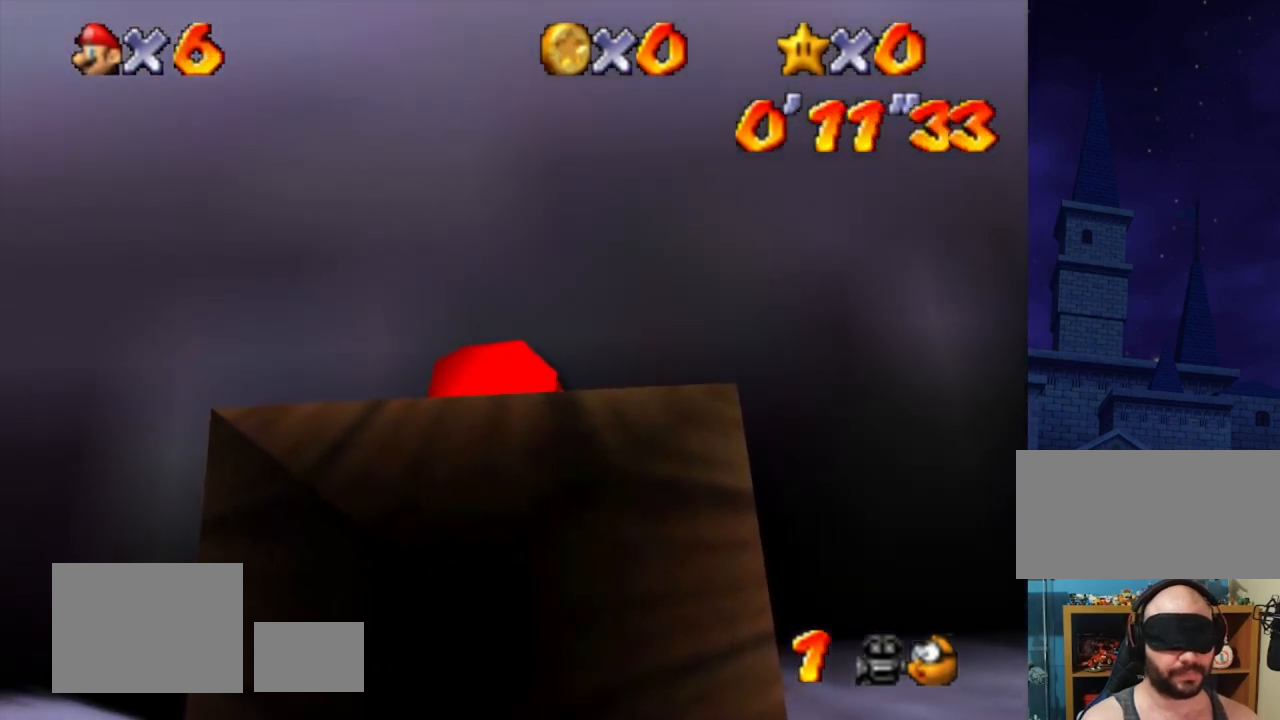
{"buttons": [], "left_stick": "down", "events": []}
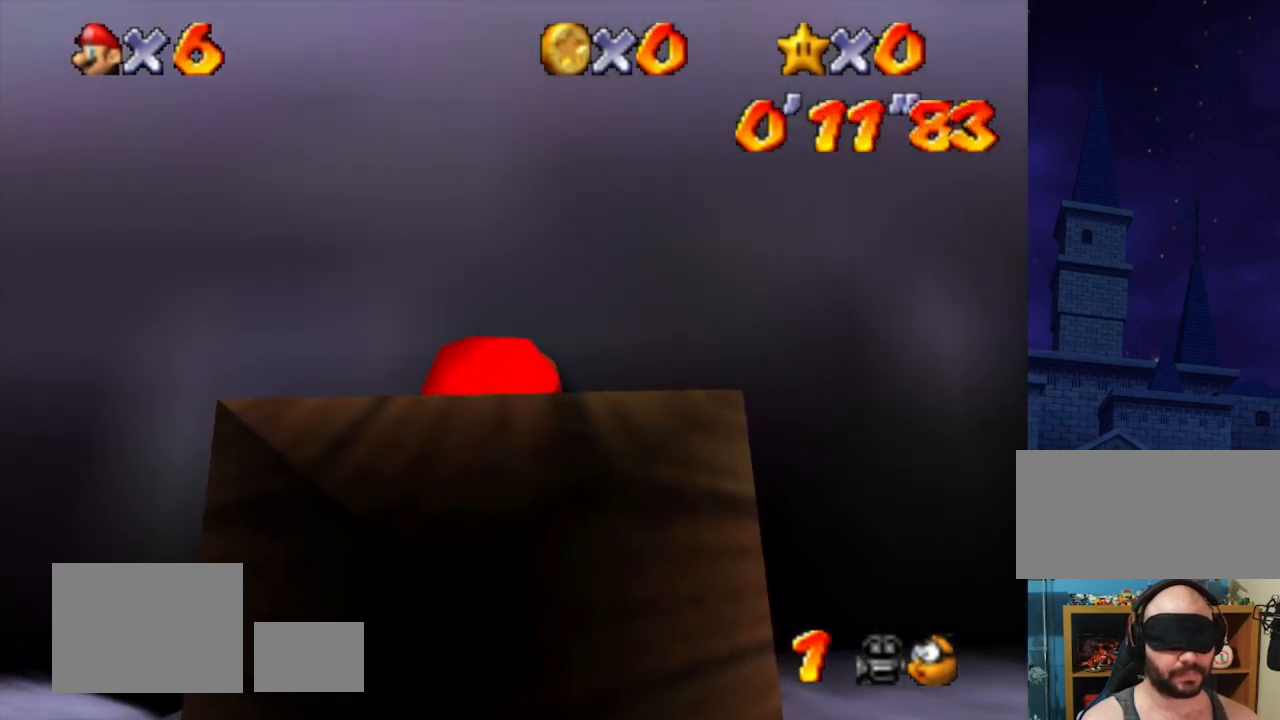
{"buttons": [], "left_stick": "center", "events": [[33, "left_stick", "center"], [167, "B", "down"], [300, "B", "up"]]}